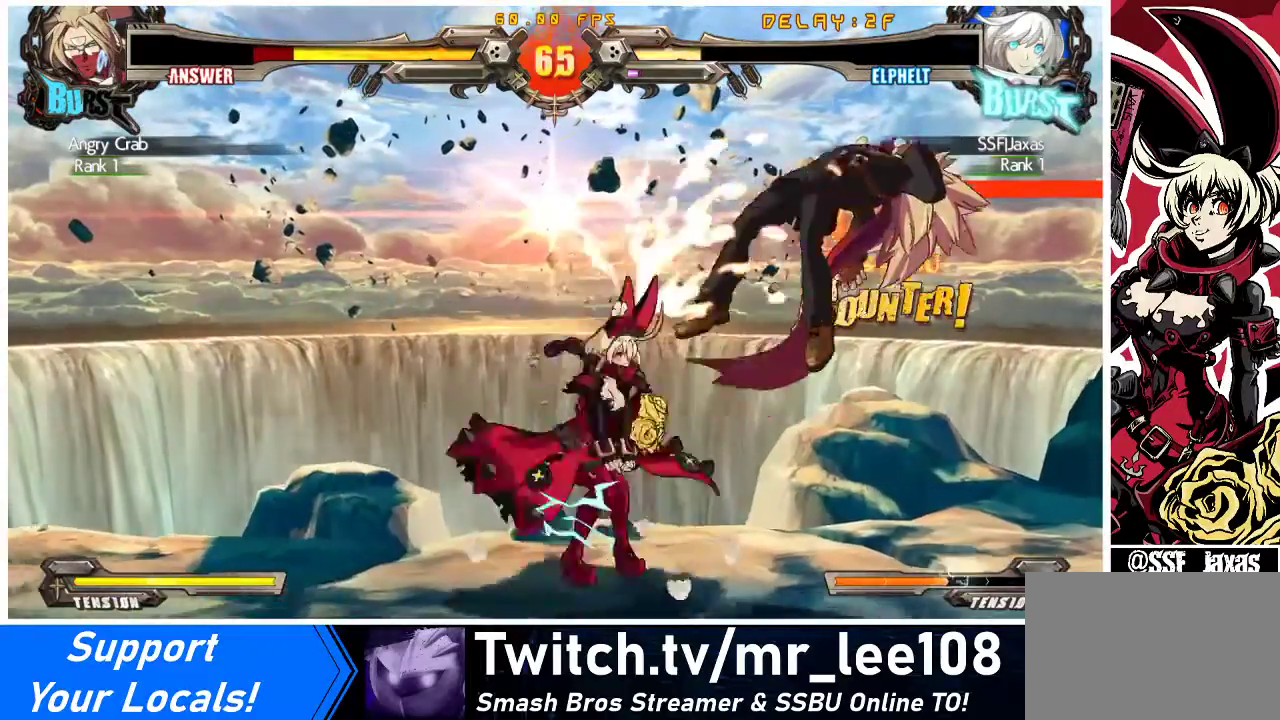
Gameplay with a controller (arcade stick); each line is a JSON object with the inputs held at the frame after it. "events" lists button and stick changes between this image and that frame as [ms after this image, input, new state], when the widget could be followed in between. Not read: L3 R3 other_buttons.
{"buttons": ["DPAD_RIGHT"], "events": [[33, "DPAD_UP", "up"], [67, "TRIANGLE", "down"], [167, "TRIANGLE", "up"], [300, "CROSS", "down"], [433, "CROSS", "up"]]}
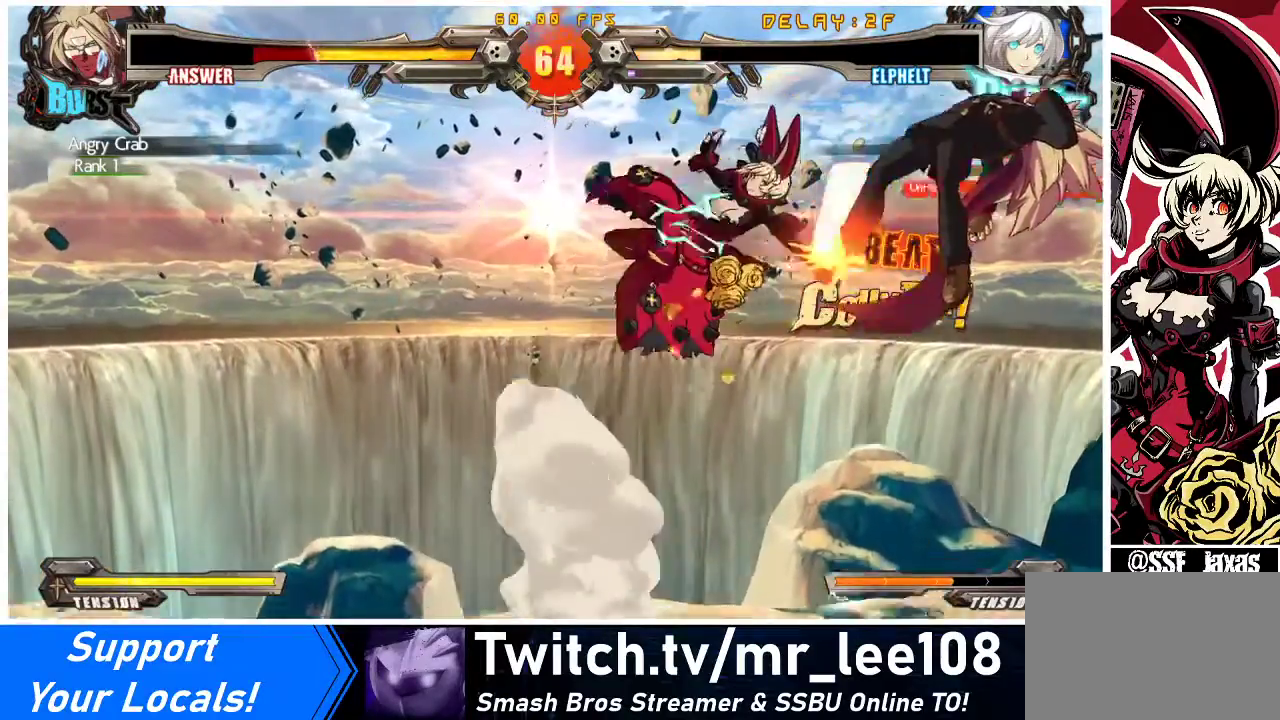
{"buttons": ["DPAD_UP", "DPAD_RIGHT"], "events": [[100, "TRIANGLE", "down"], [233, "TRIANGLE", "up"], [433, "DPAD_UP", "down"]]}
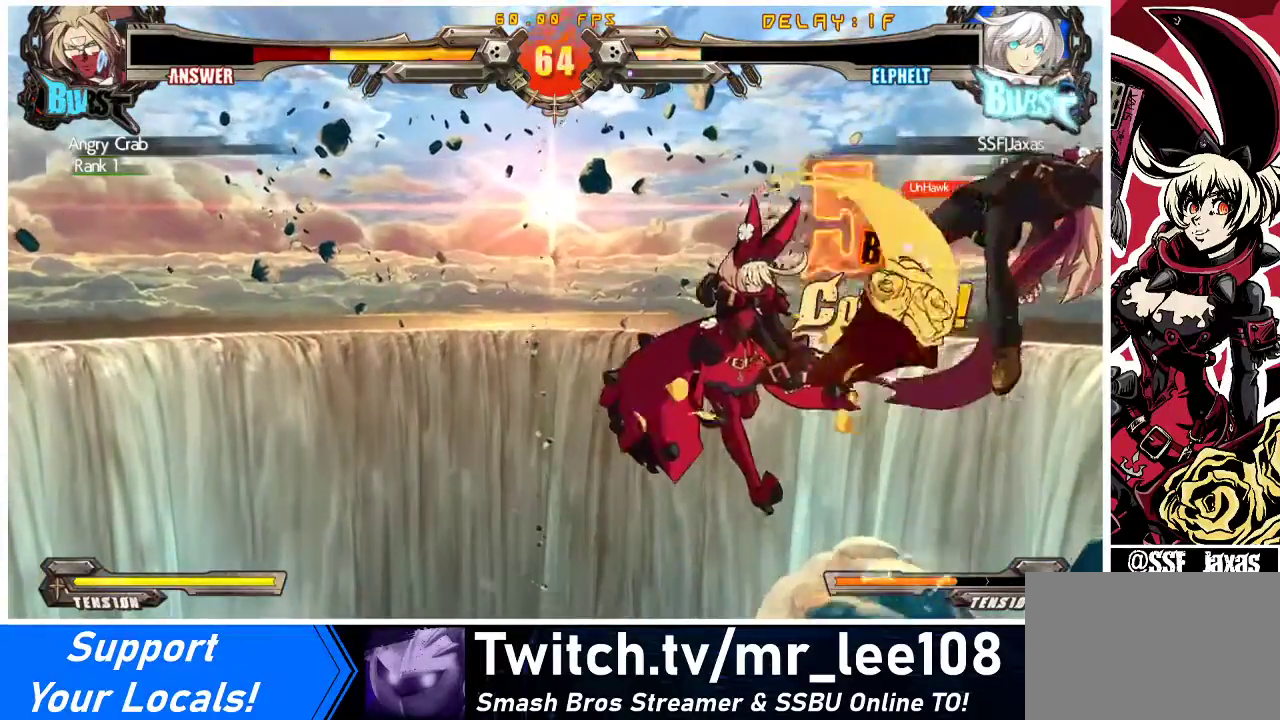
{"buttons": [], "events": [[67, "DPAD_UP", "up"], [67, "SQUARE", "down"], [133, "DPAD_RIGHT", "up"], [200, "SQUARE", "up"], [367, "TRIANGLE", "down"], [500, "TRIANGLE", "up"]]}
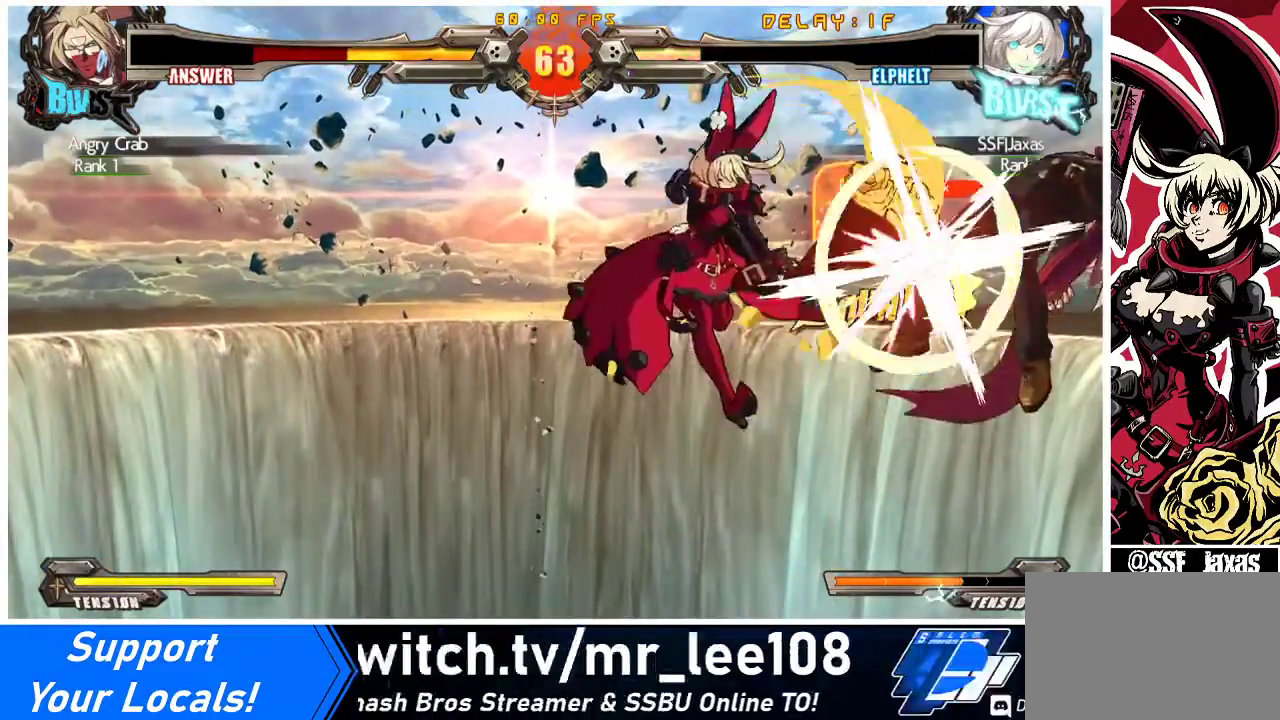
{"buttons": [], "events": [[233, "R1", "down"], [433, "R1", "up"]]}
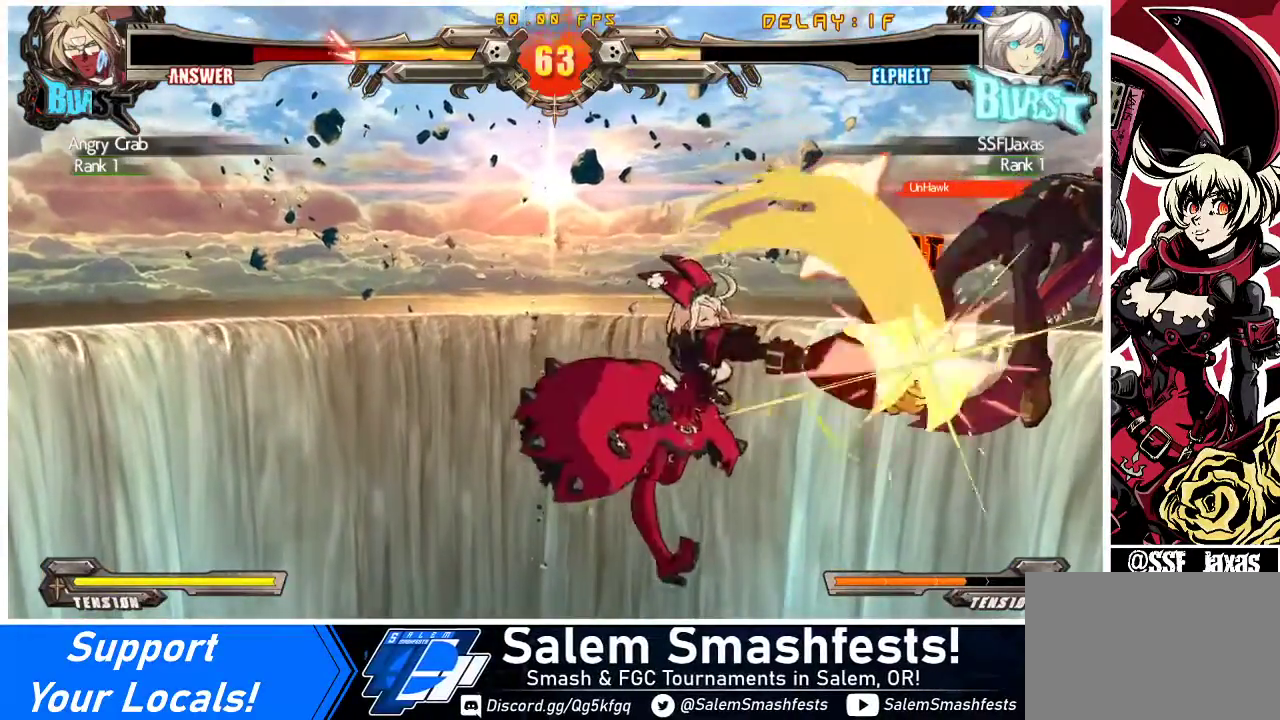
{"buttons": ["DPAD_RIGHT"], "events": [[267, "R2", "down"], [333, "DPAD_DOWN", "down"], [367, "DPAD_RIGHT", "down"], [367, "R2", "up"], [467, "DPAD_DOWN", "up"]]}
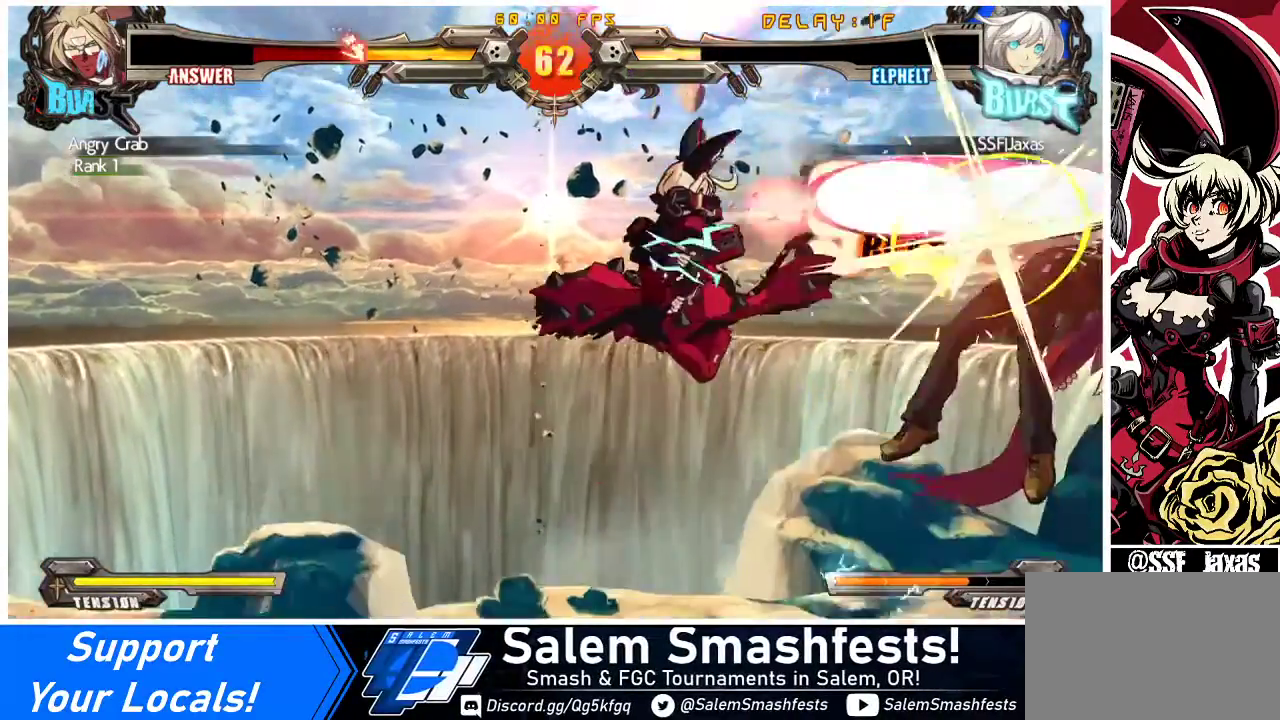
{"buttons": [], "events": [[67, "DPAD_RIGHT", "up"], [133, "R1", "down"], [267, "R1", "up"]]}
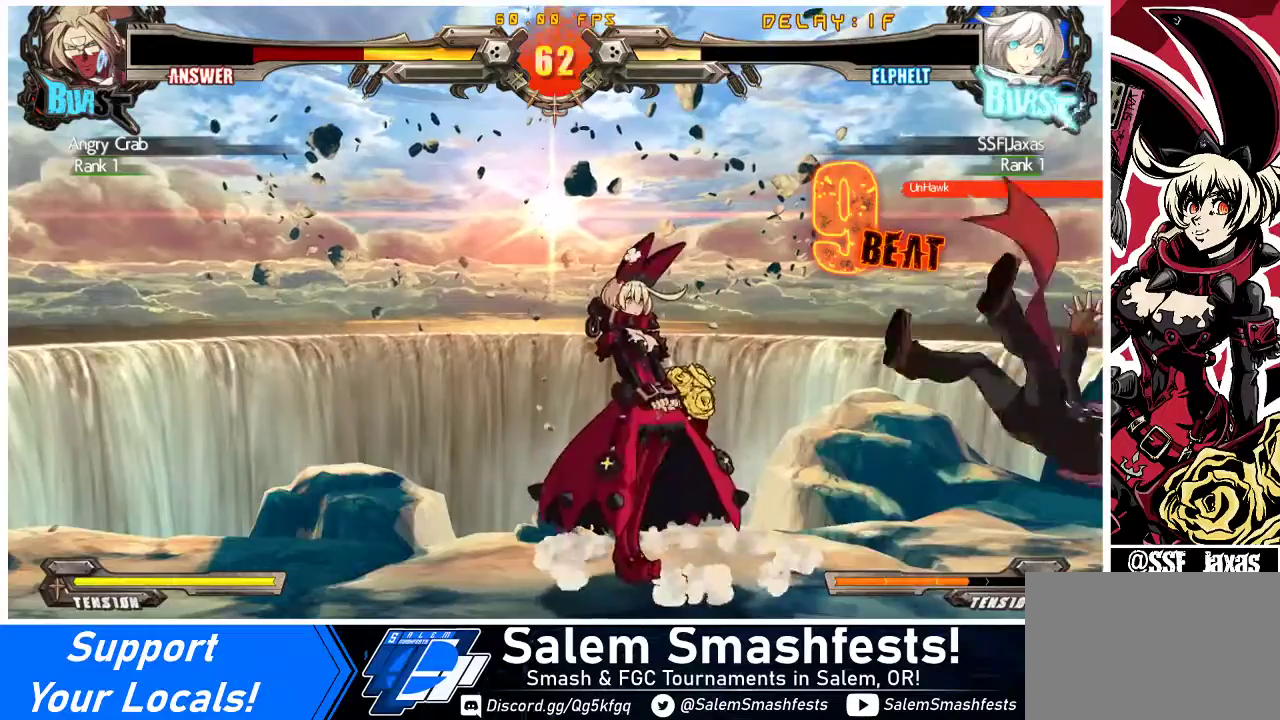
{"buttons": ["SQUARE", "TRIANGLE", "DPAD_DOWN", "DPAD_LEFT"], "events": [[167, "DPAD_RIGHT", "down"], [233, "DPAD_RIGHT", "up"], [300, "DPAD_RIGHT", "down"], [367, "DPAD_RIGHT", "up"], [433, "DPAD_LEFT", "down"], [500, "DPAD_DOWN", "down"], [500, "SQUARE", "down"], [500, "TRIANGLE", "down"]]}
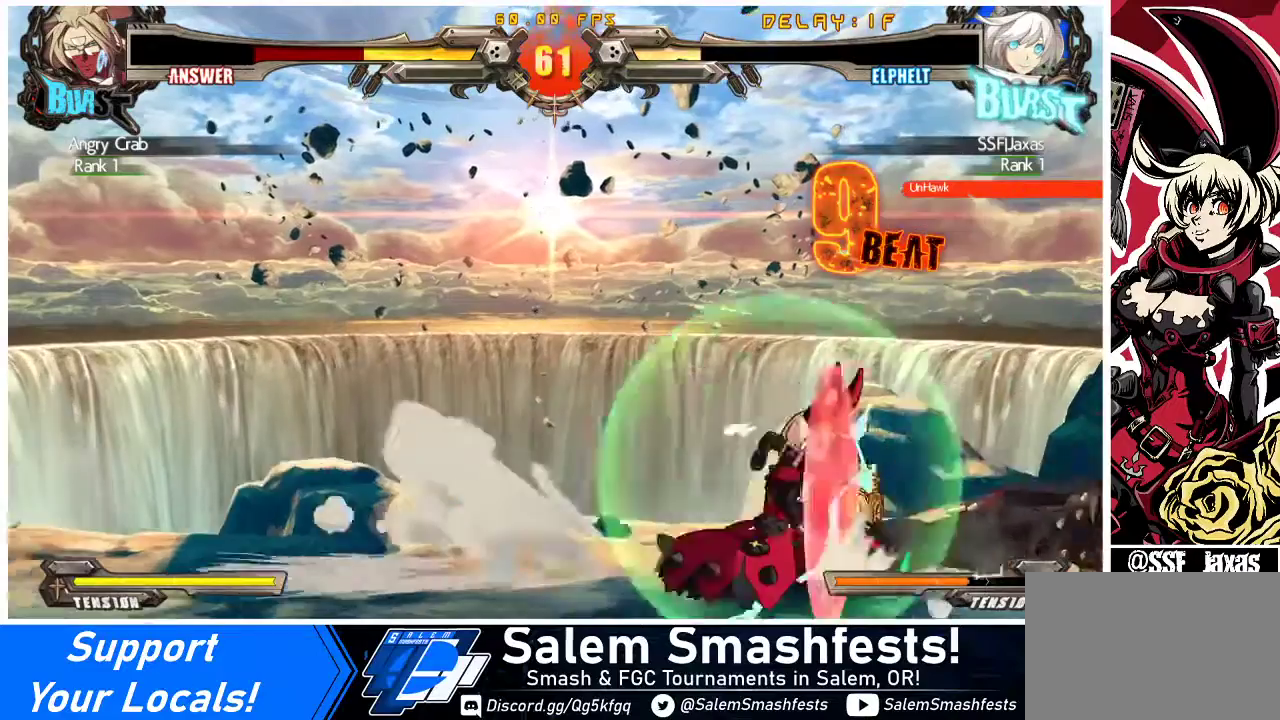
{"buttons": ["SQUARE"], "events": [[67, "TRIANGLE", "up"], [100, "SQUARE", "up"], [133, "DPAD_DOWN", "up"], [167, "DPAD_LEFT", "up"], [167, "DPAD_RIGHT", "down"], [333, "DPAD_RIGHT", "up"], [400, "SQUARE", "down"]]}
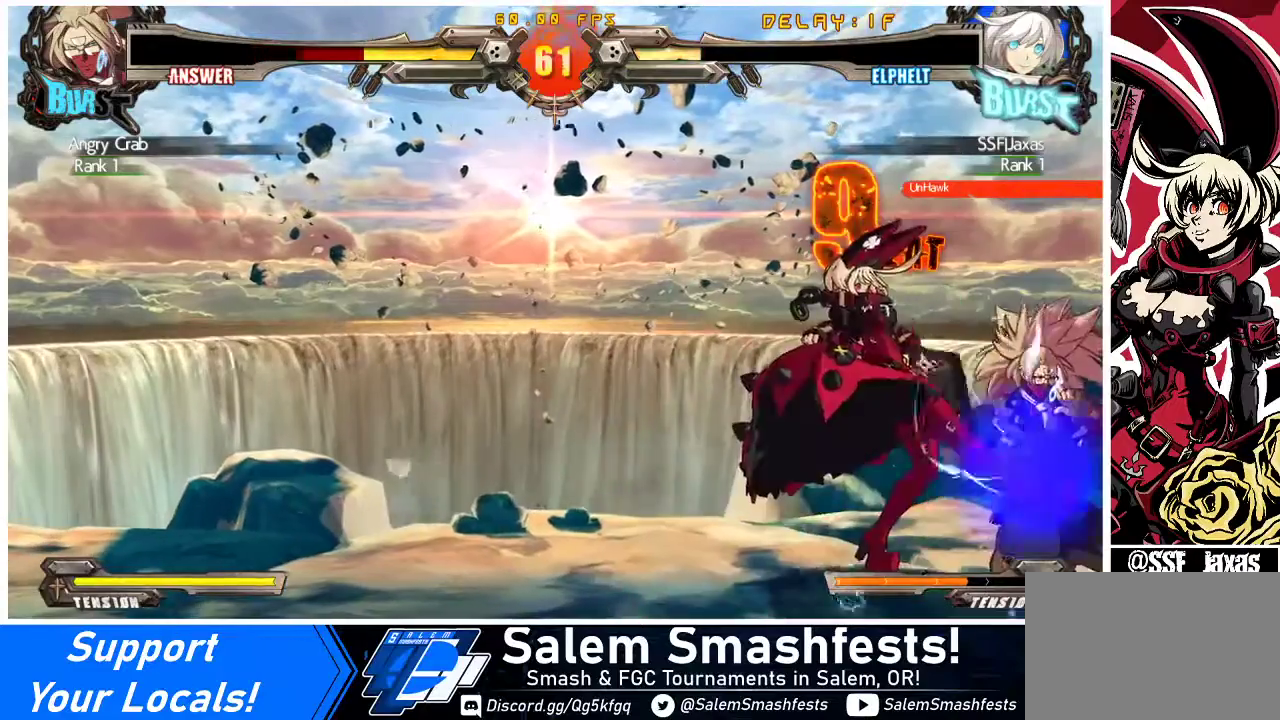
{"buttons": [], "events": [[33, "SQUARE", "up"], [167, "TRIANGLE", "down"], [300, "TRIANGLE", "up"]]}
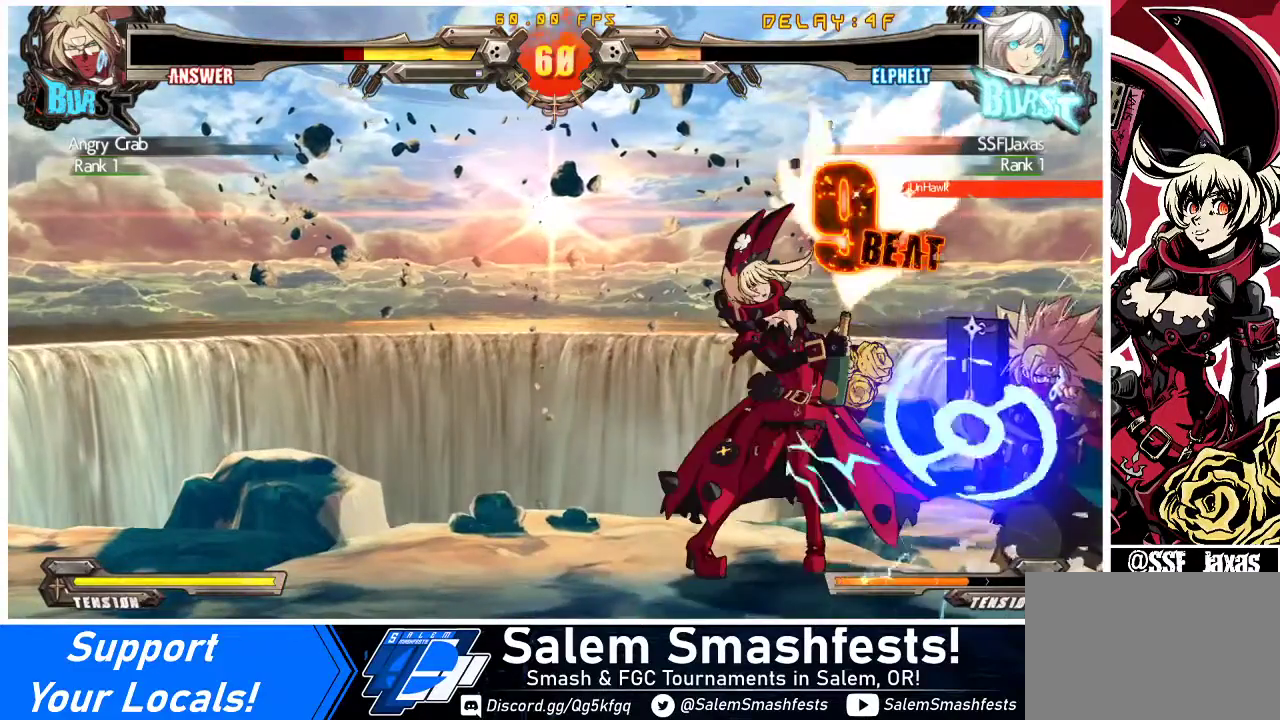
{"buttons": ["DPAD_RIGHT"], "events": [[500, "DPAD_RIGHT", "down"]]}
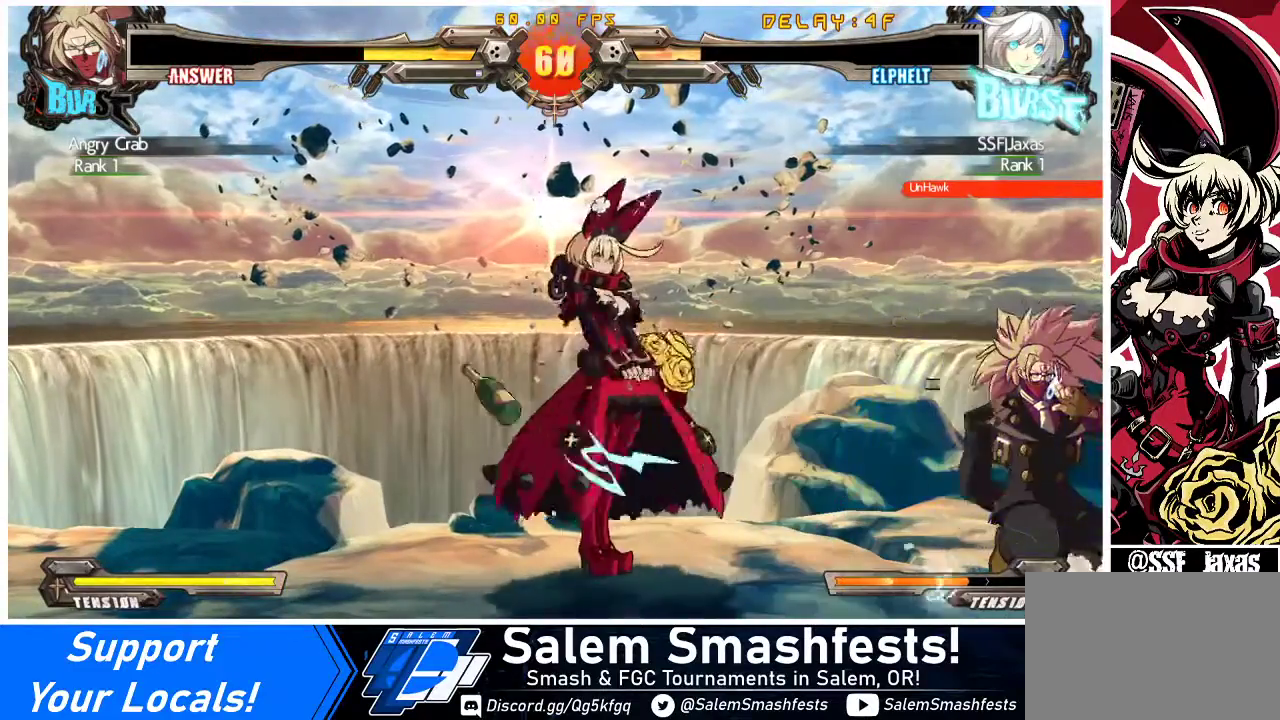
{"buttons": ["R1", "DPAD_RIGHT"], "events": [[33, "DPAD_RIGHT", "up"], [100, "DPAD_RIGHT", "down"], [167, "DPAD_RIGHT", "up"], [167, "TRIANGLE", "down"], [267, "TRIANGLE", "up"], [333, "DPAD_DOWN", "down"], [400, "DPAD_RIGHT", "down"], [467, "DPAD_DOWN", "up"], [467, "R1", "down"]]}
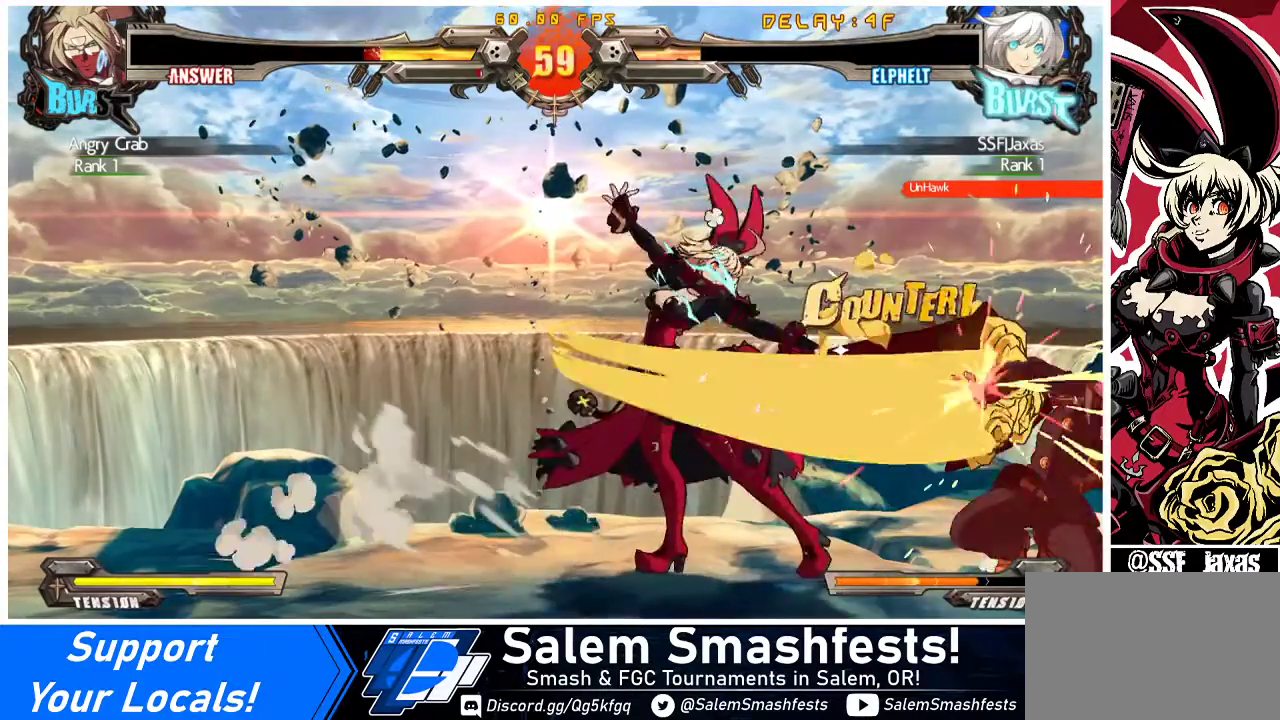
{"buttons": ["DPAD_DOWN"], "events": [[33, "DPAD_RIGHT", "up"], [167, "R1", "up"], [267, "DPAD_DOWN", "down"]]}
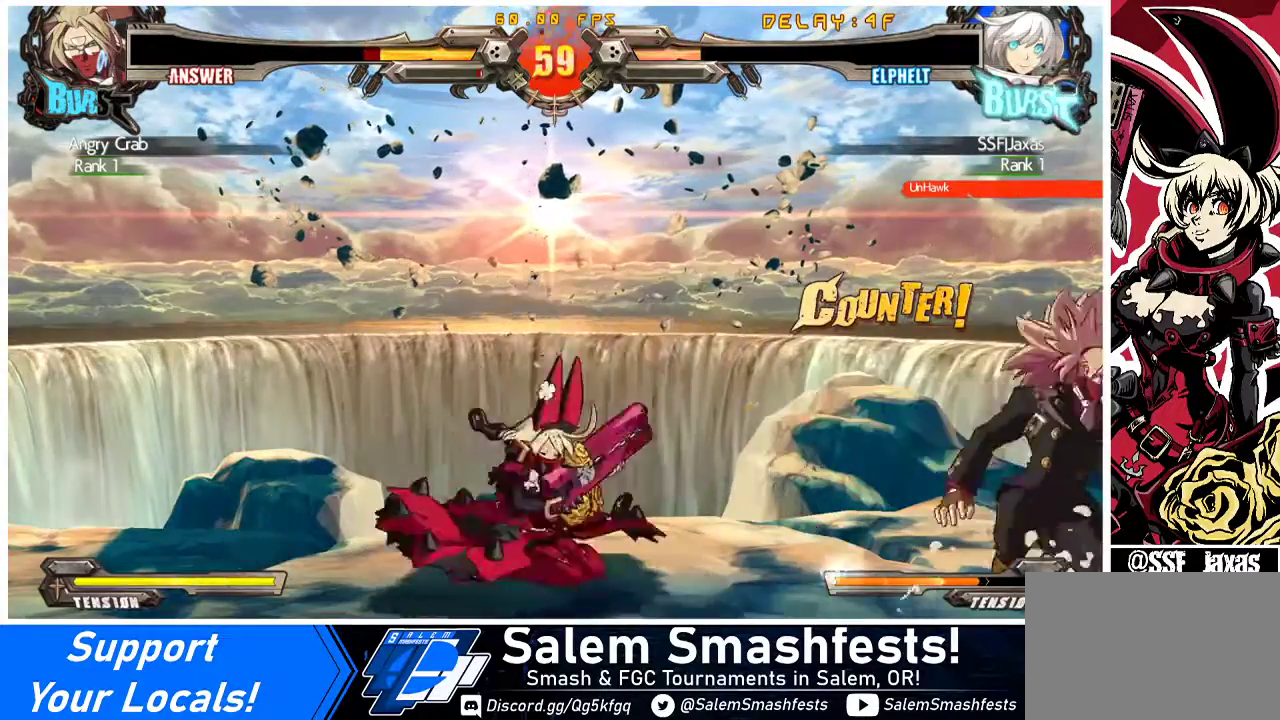
{"buttons": [], "events": [[33, "DPAD_DOWN", "up"], [100, "DPAD_RIGHT", "down"], [133, "DPAD_RIGHT", "up"], [233, "DPAD_RIGHT", "down"], [300, "TRIANGLE", "down"], [333, "DPAD_RIGHT", "up"], [433, "TRIANGLE", "up"]]}
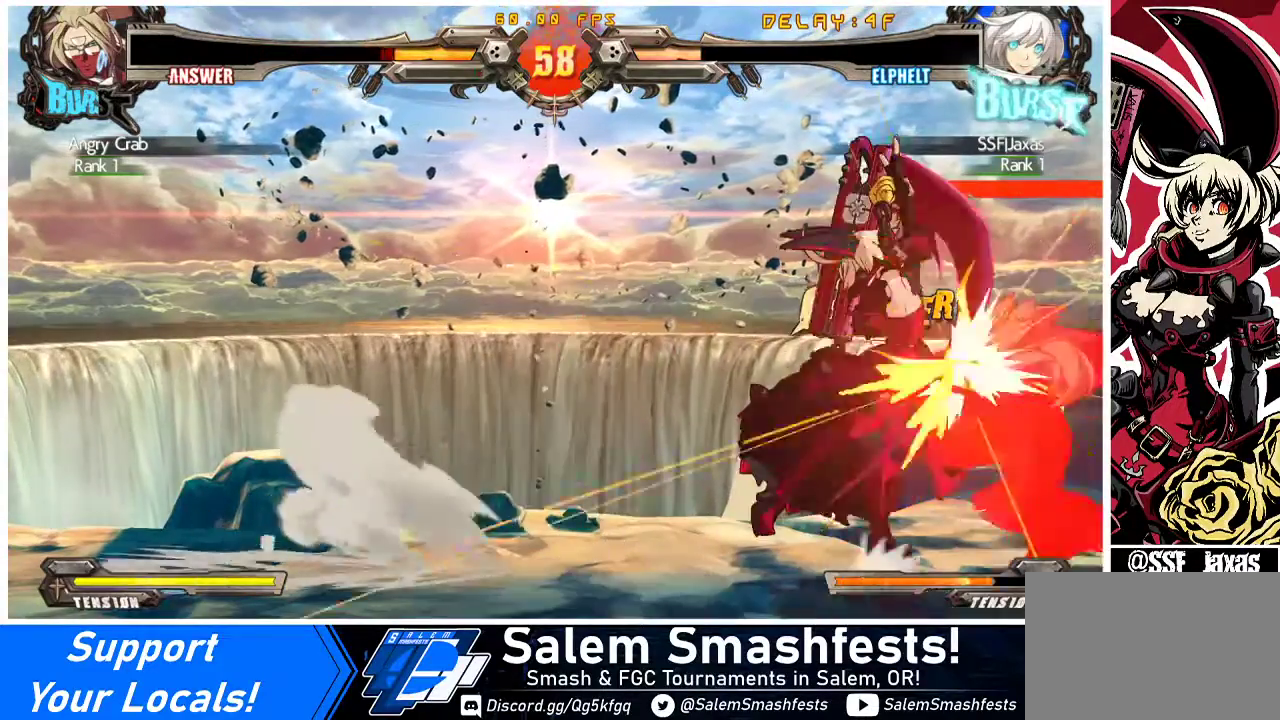
{"buttons": ["CROSS"], "events": [[500, "CROSS", "down"]]}
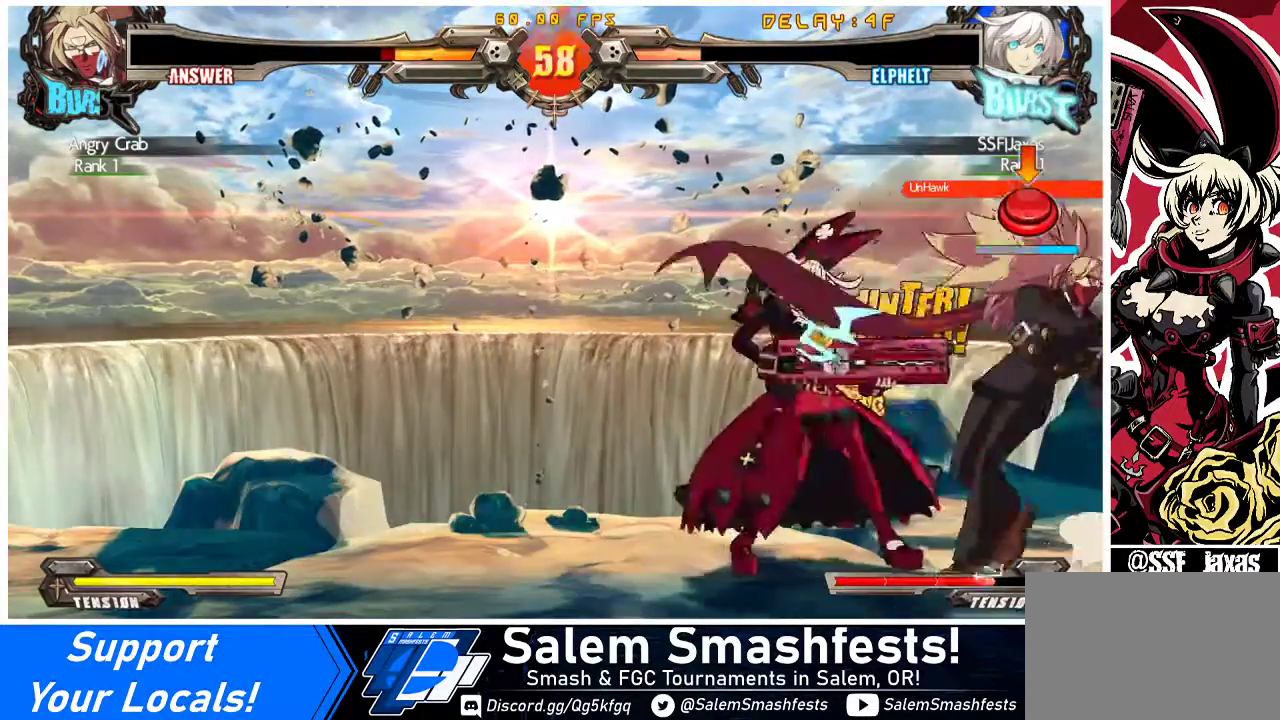
{"buttons": ["R1"], "events": [[133, "CROSS", "up"], [167, "R1", "down"], [233, "DPAD_LEFT", "down"], [300, "DPAD_LEFT", "up"], [300, "R1", "up"], [367, "DPAD_RIGHT", "down"], [400, "DPAD_RIGHT", "up"], [400, "R1", "down"]]}
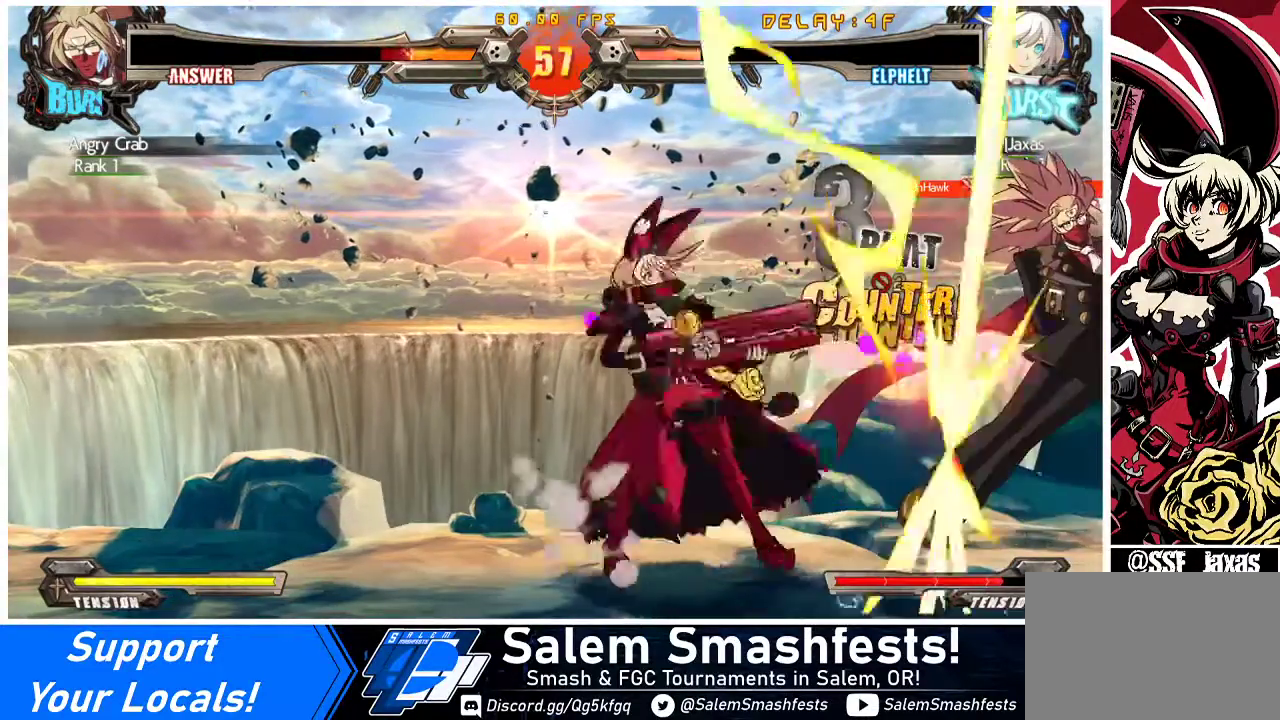
{"buttons": ["R1"], "events": [[33, "R1", "up"], [267, "R1", "down"], [300, "DPAD_LEFT", "down"], [333, "R1", "up"], [367, "DPAD_LEFT", "up"], [367, "DPAD_RIGHT", "down"], [433, "R1", "down"], [467, "DPAD_RIGHT", "up"]]}
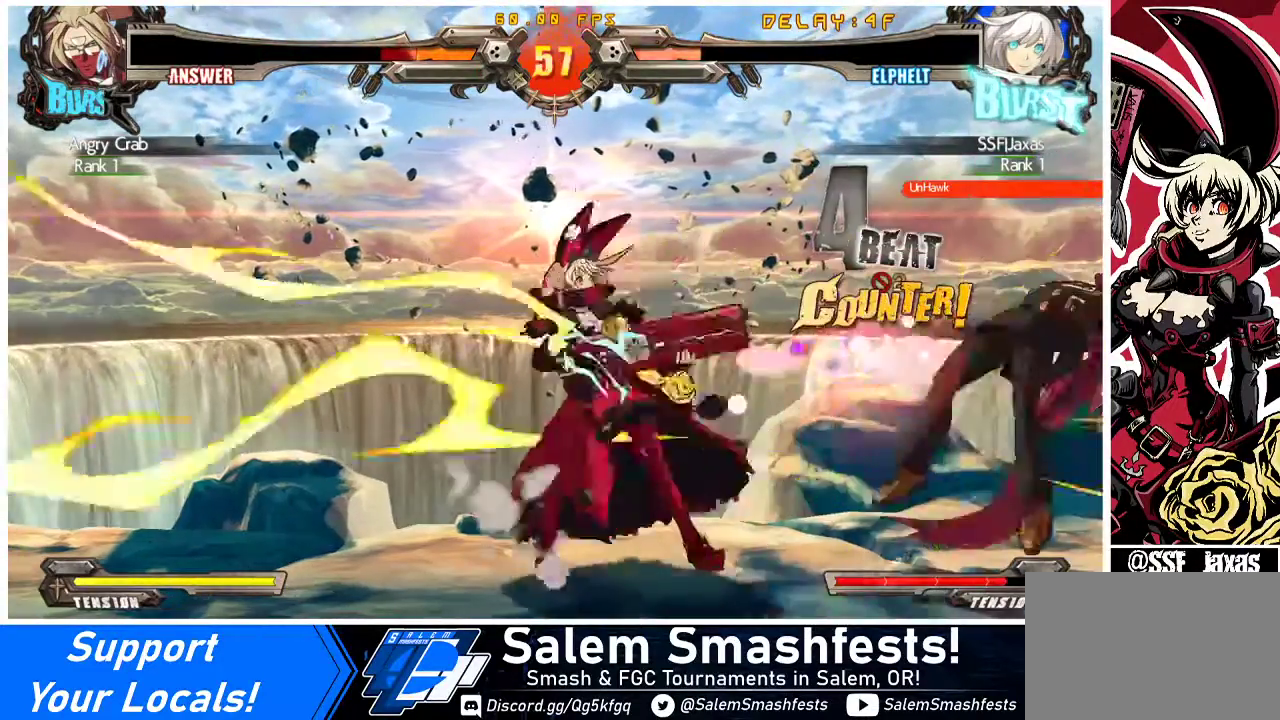
{"buttons": [], "events": [[67, "R1", "up"], [133, "DPAD_DOWN", "down"], [233, "DPAD_RIGHT", "down"], [267, "DPAD_DOWN", "up"], [333, "CROSS", "down"], [333, "DPAD_RIGHT", "up"], [433, "CROSS", "up"]]}
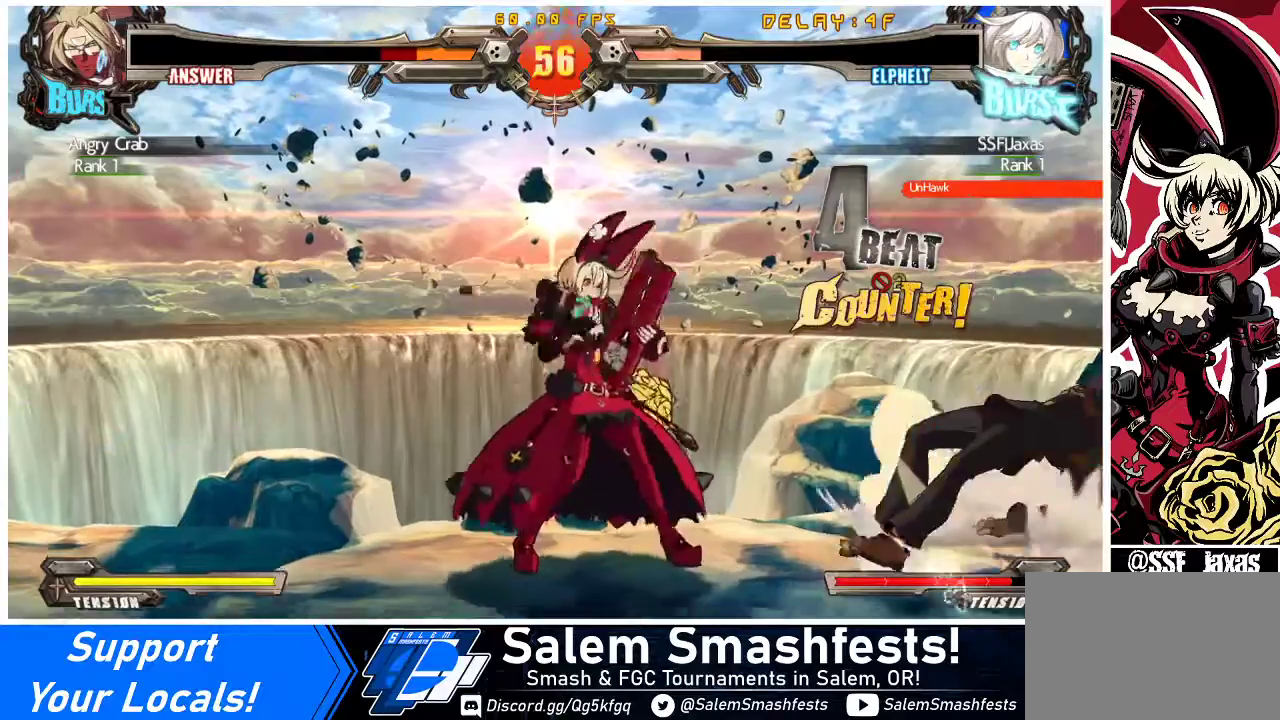
{"buttons": ["DPAD_LEFT"], "events": [[333, "DPAD_LEFT", "down"]]}
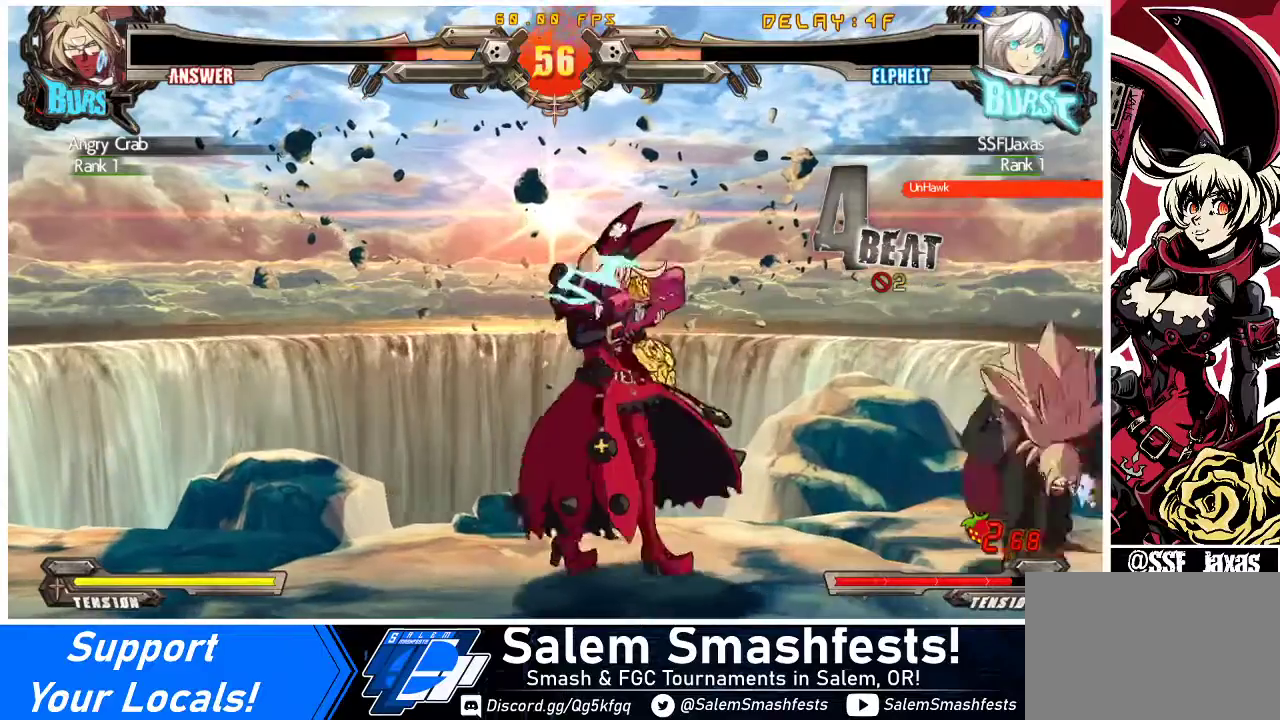
{"buttons": [], "events": [[133, "CROSS", "down"], [200, "CROSS", "up"], [467, "DPAD_LEFT", "up"]]}
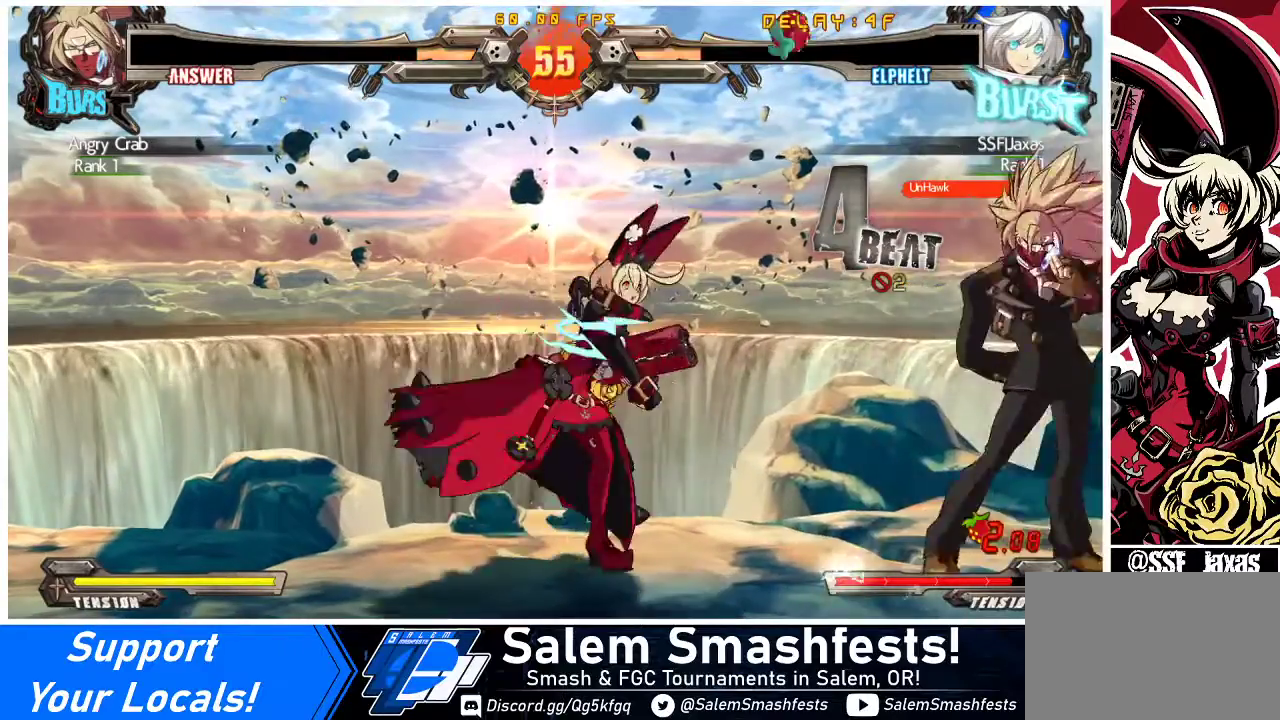
{"buttons": ["DPAD_DOWN", "DPAD_LEFT"], "events": [[167, "DPAD_DOWN", "down"], [167, "DPAD_LEFT", "down"]]}
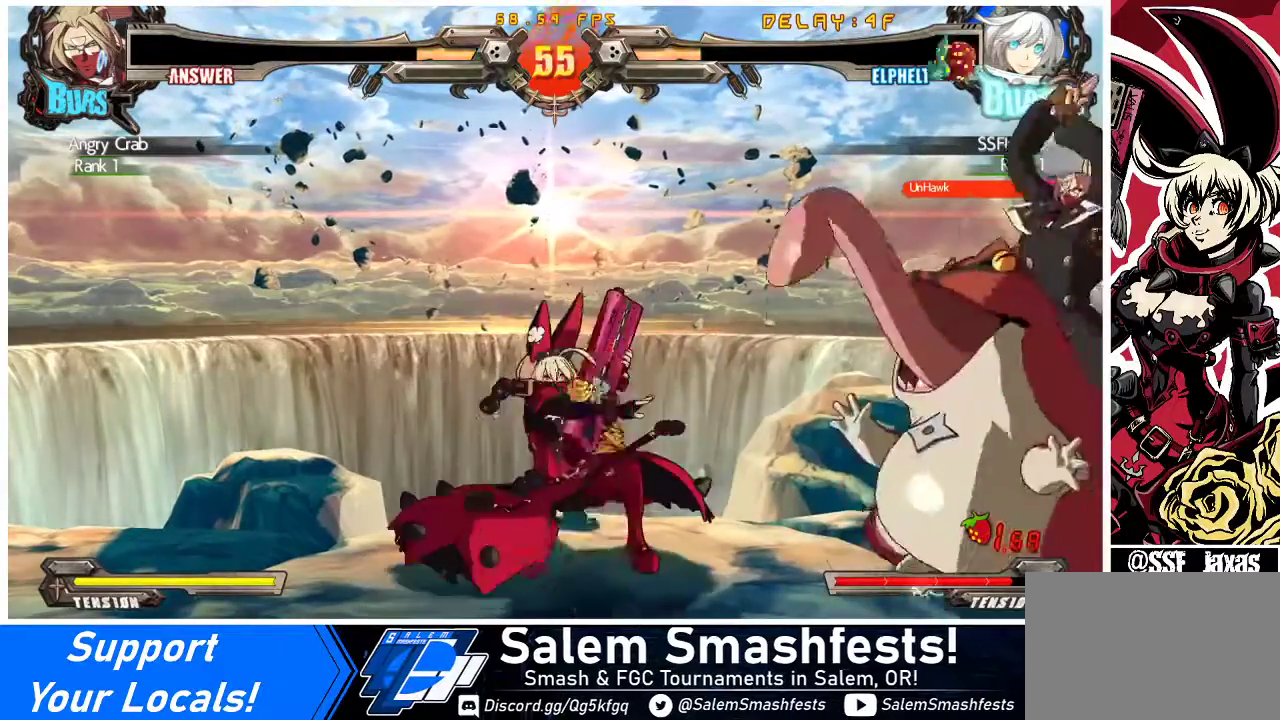
{"buttons": ["DPAD_DOWN", "DPAD_LEFT"], "events": []}
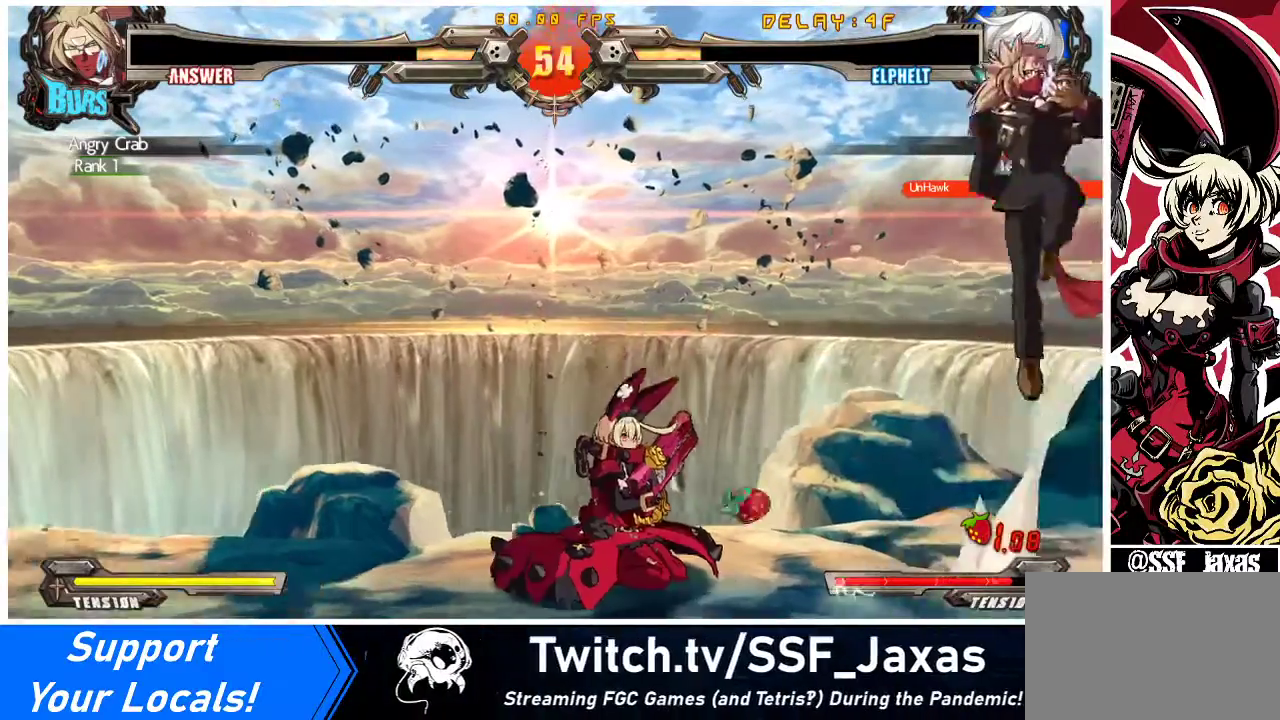
{"buttons": ["R1", "DPAD_RIGHT"], "events": [[33, "DPAD_DOWN", "up"], [333, "DPAD_LEFT", "up"], [367, "DPAD_DOWN", "down"], [433, "DPAD_RIGHT", "down"], [467, "DPAD_DOWN", "up"], [500, "R1", "down"]]}
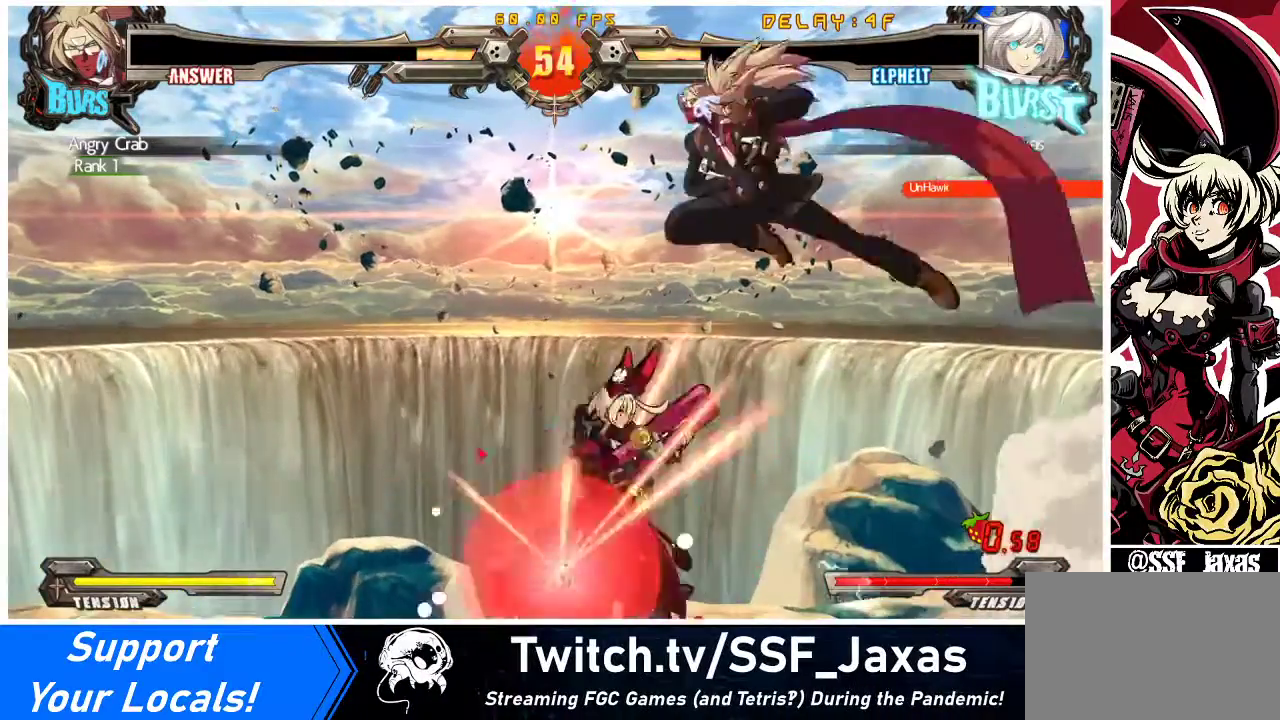
{"buttons": ["DPAD_DOWN", "DPAD_RIGHT"], "events": [[33, "DPAD_RIGHT", "up"], [33, "R1", "up"], [67, "DPAD_LEFT", "down"], [200, "DPAD_LEFT", "up"], [200, "DPAD_RIGHT", "down"], [400, "DPAD_DOWN", "down"]]}
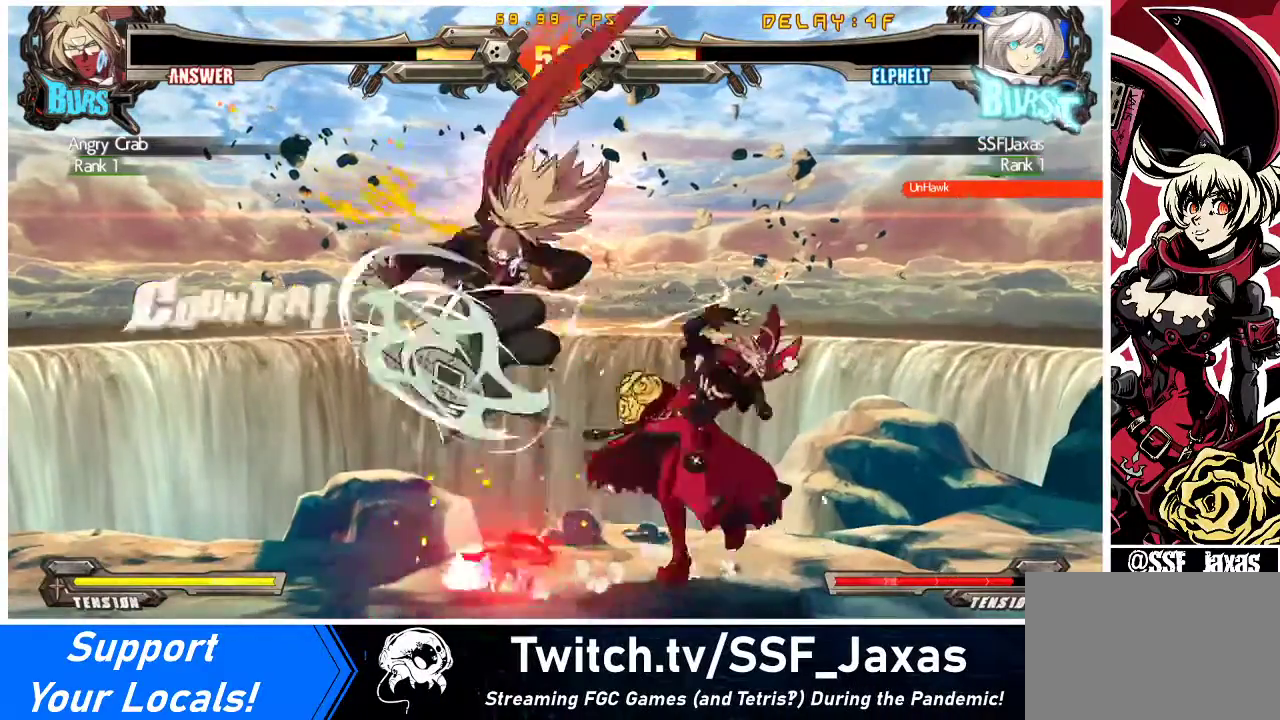
{"buttons": ["DPAD_DOWN", "DPAD_RIGHT"], "events": []}
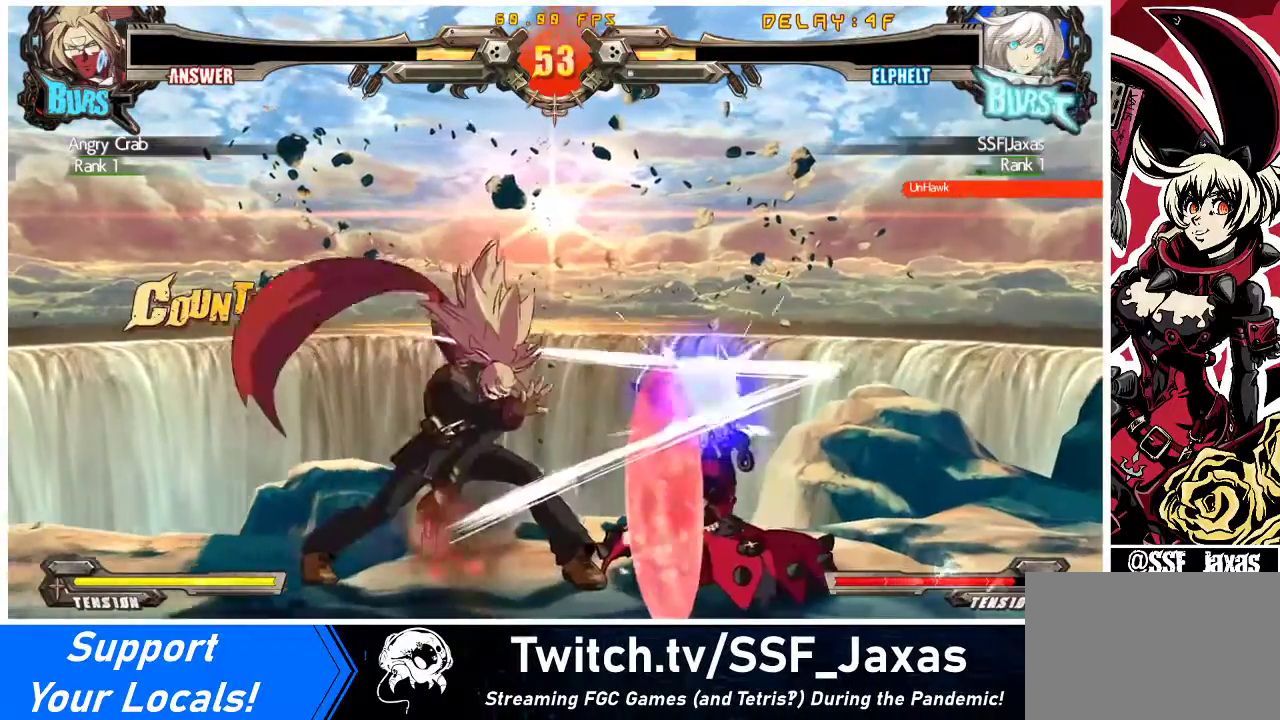
{"buttons": ["DPAD_DOWN", "DPAD_RIGHT"], "events": []}
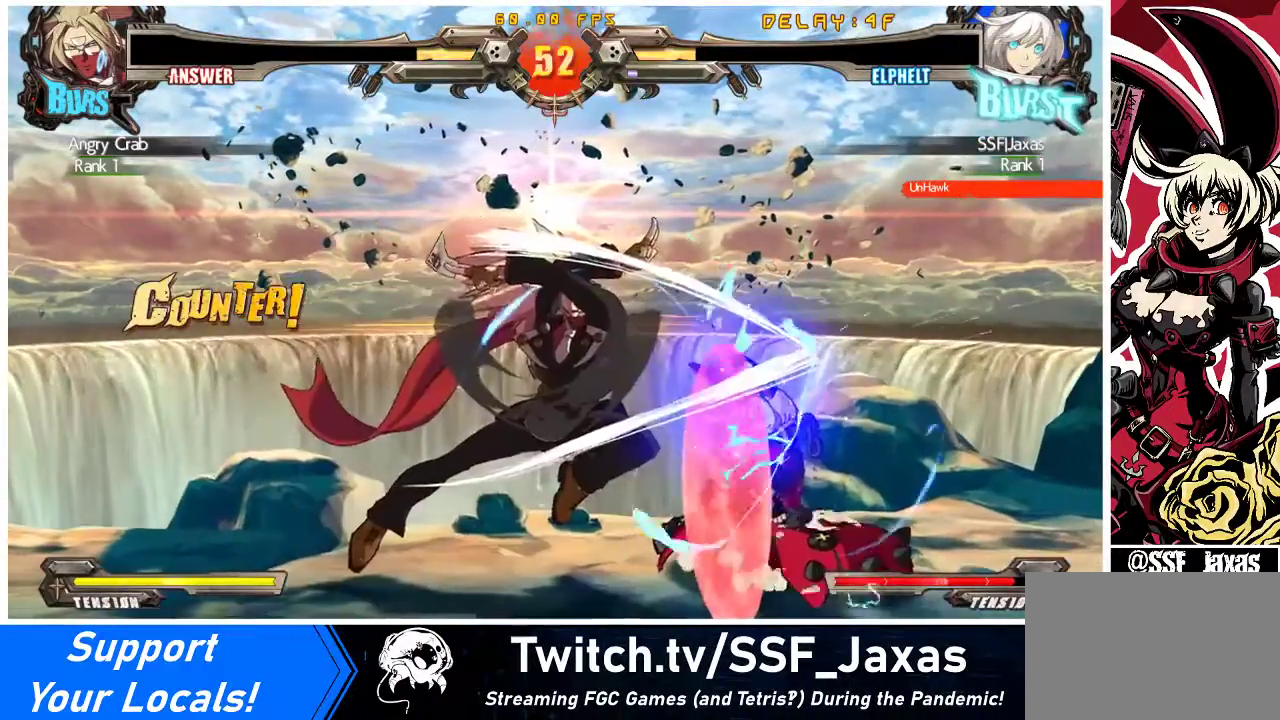
{"buttons": ["DPAD_DOWN", "DPAD_RIGHT"], "events": []}
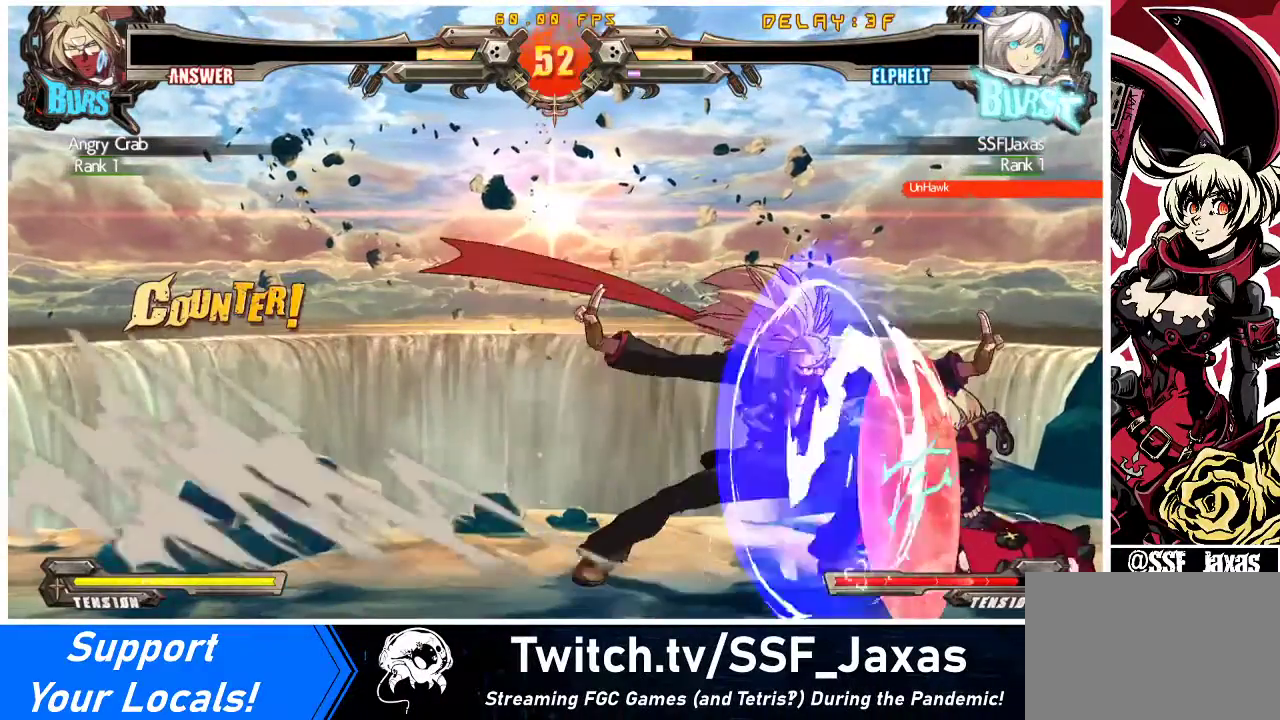
{"buttons": ["DPAD_DOWN", "DPAD_RIGHT"], "events": []}
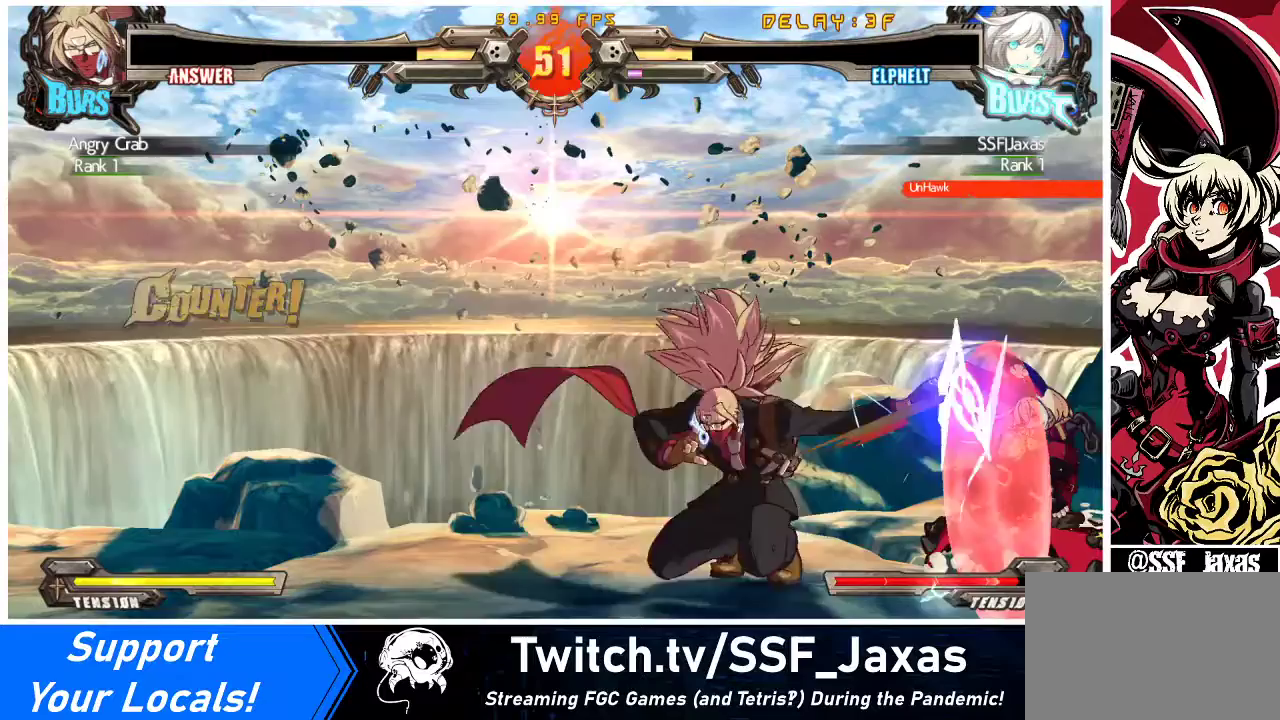
{"buttons": ["DPAD_DOWN", "DPAD_RIGHT"], "events": []}
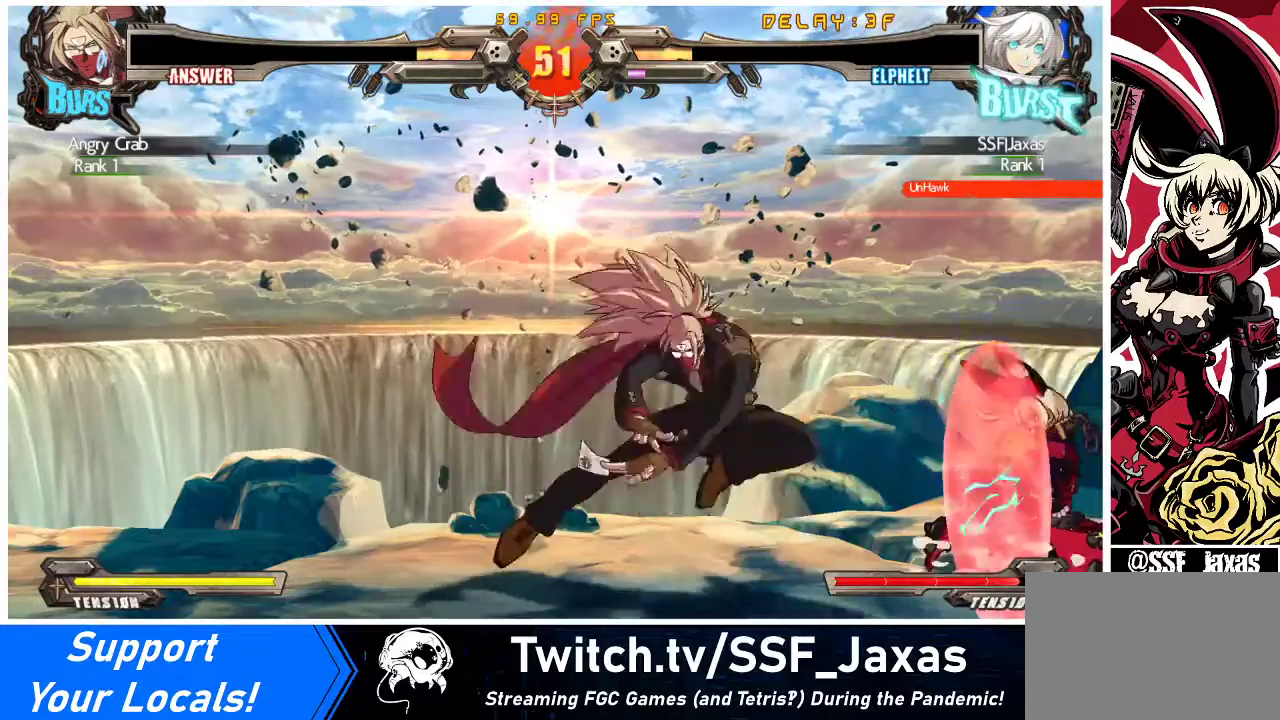
{"buttons": ["DPAD_DOWN", "DPAD_RIGHT"], "events": []}
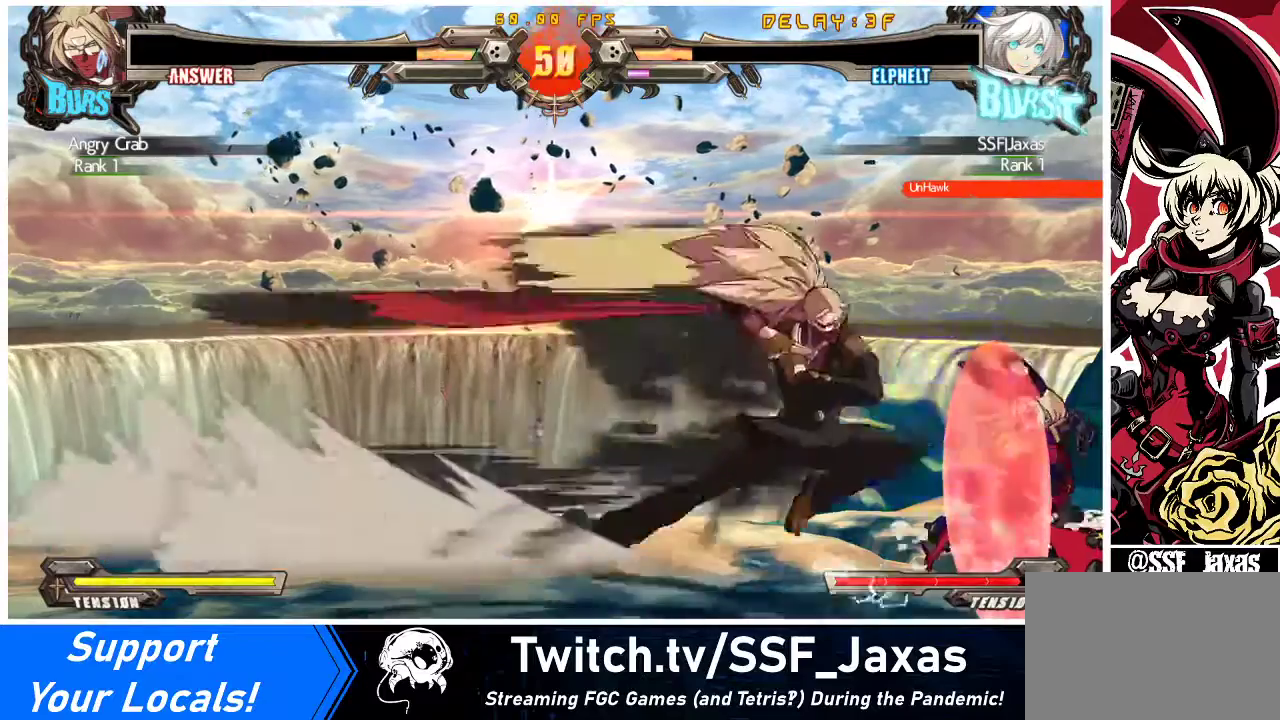
{"buttons": ["DPAD_DOWN", "DPAD_RIGHT"], "events": []}